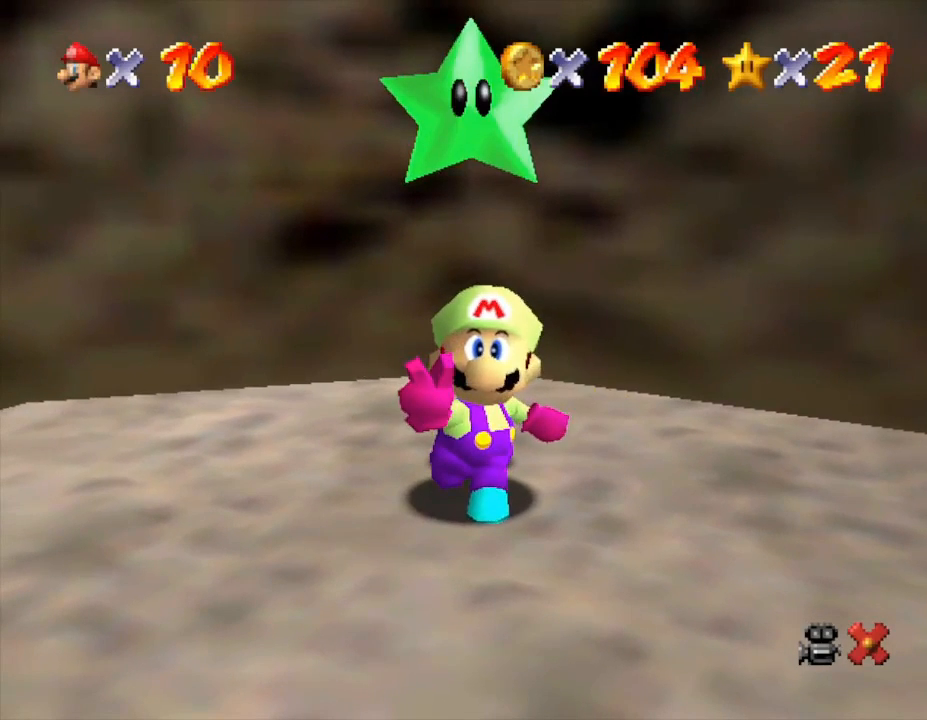
Gameplay with a controller (Nintendo layout); each line is a JSON object with the inputs held at the frame after it. "events" lists button and stick changes between this image and that frame as [ms after this image, input, new state], when the widget could be followed in between. Not read: L3 R3.
{"buttons": [], "left_stick": "center", "events": []}
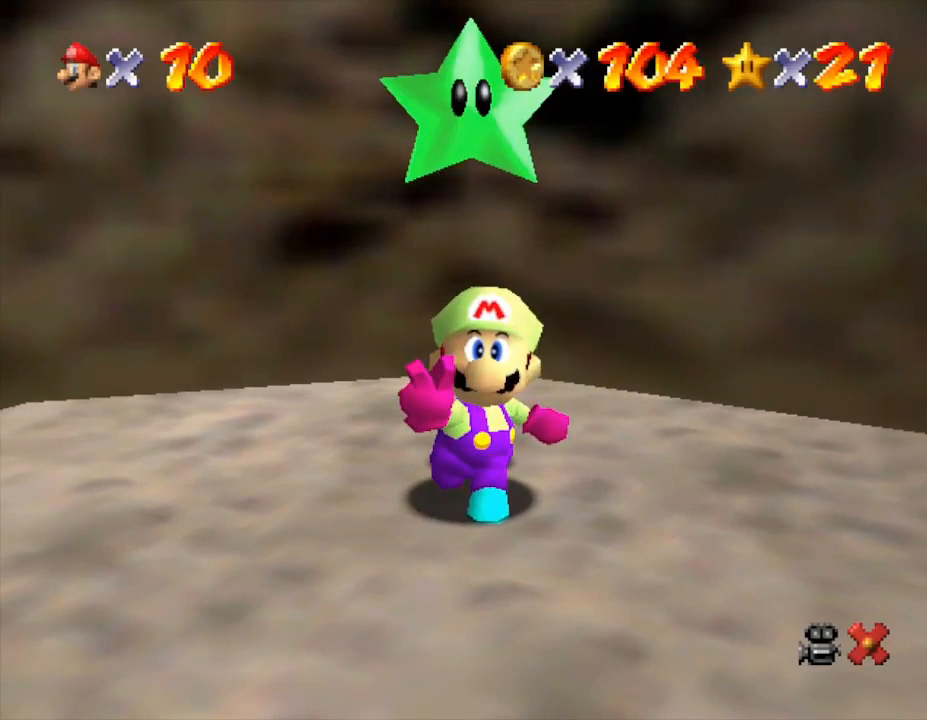
{"buttons": [], "left_stick": "center", "events": []}
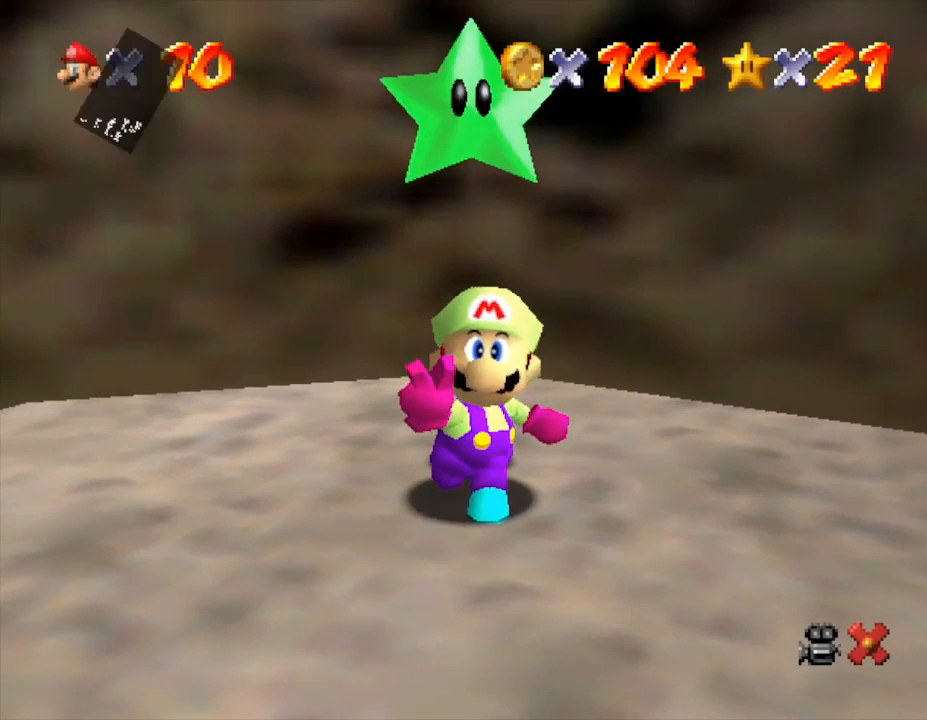
{"buttons": [], "left_stick": "center", "events": [[83, "A", "down"], [150, "A", "up"]]}
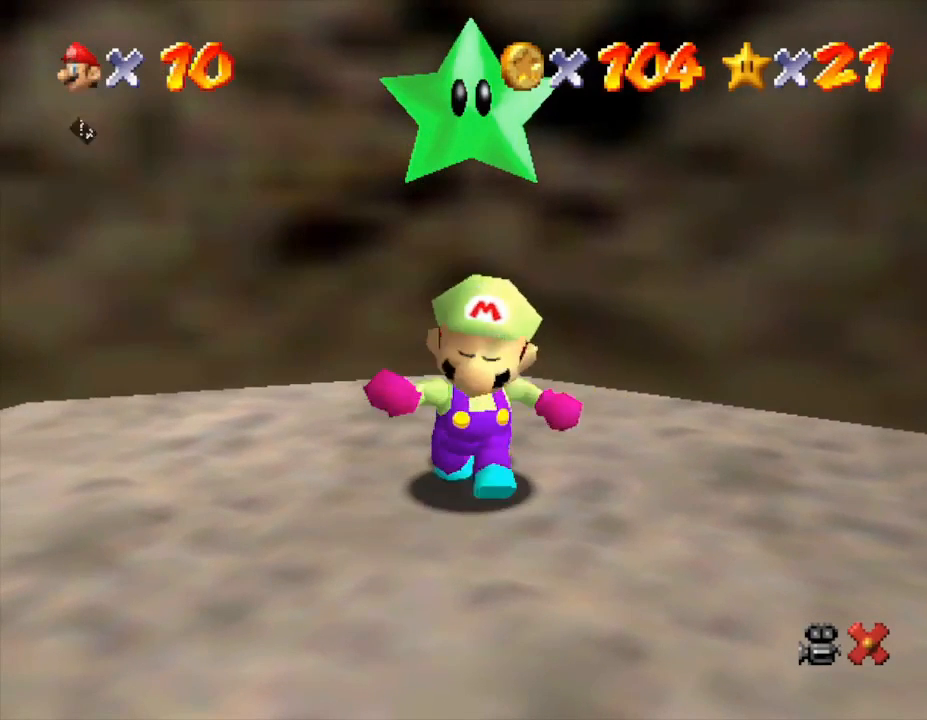
{"buttons": [], "left_stick": "center", "events": []}
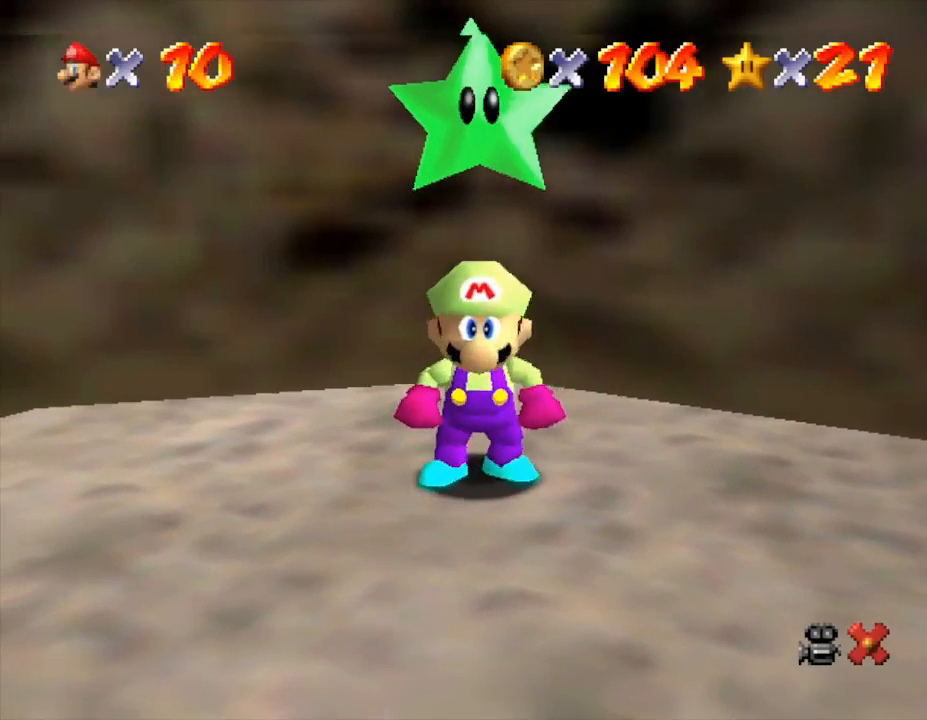
{"buttons": [], "left_stick": "center", "events": [[17, "left_stick", "down-right"], [67, "C_LEFT", "down"], [167, "C_LEFT", "up"], [200, "left_stick", "center"], [283, "C_LEFT", "down"], [350, "left_stick", "down-right"], [400, "C_LEFT", "up"], [500, "left_stick", "center"]]}
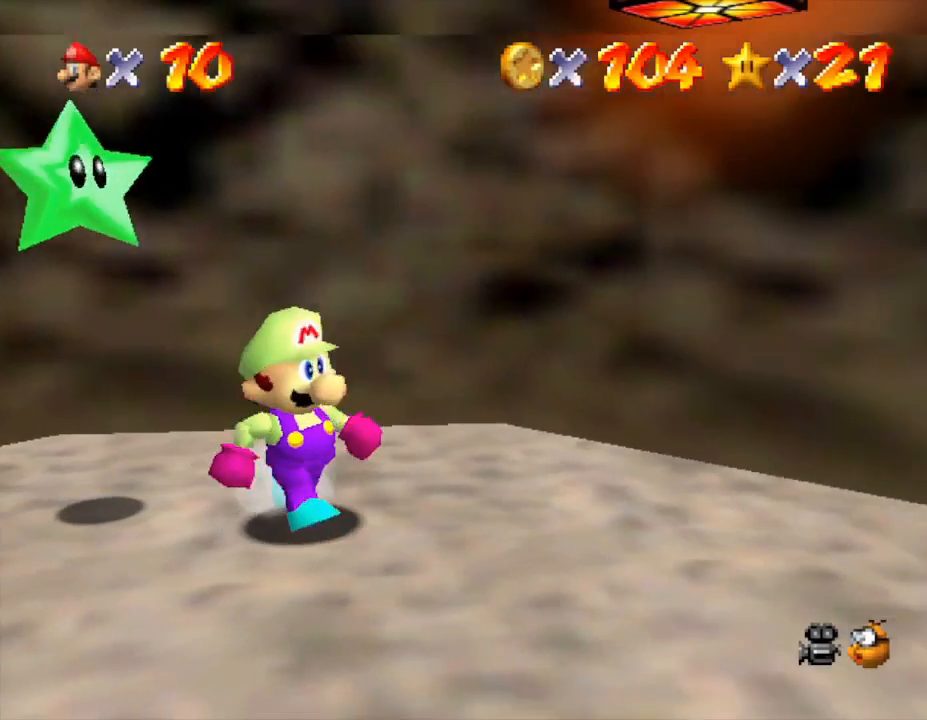
{"buttons": [], "left_stick": "center", "events": [[17, "C_LEFT", "down"], [117, "C_LEFT", "up"], [150, "left_stick", "down-right"], [250, "left_stick", "center"]]}
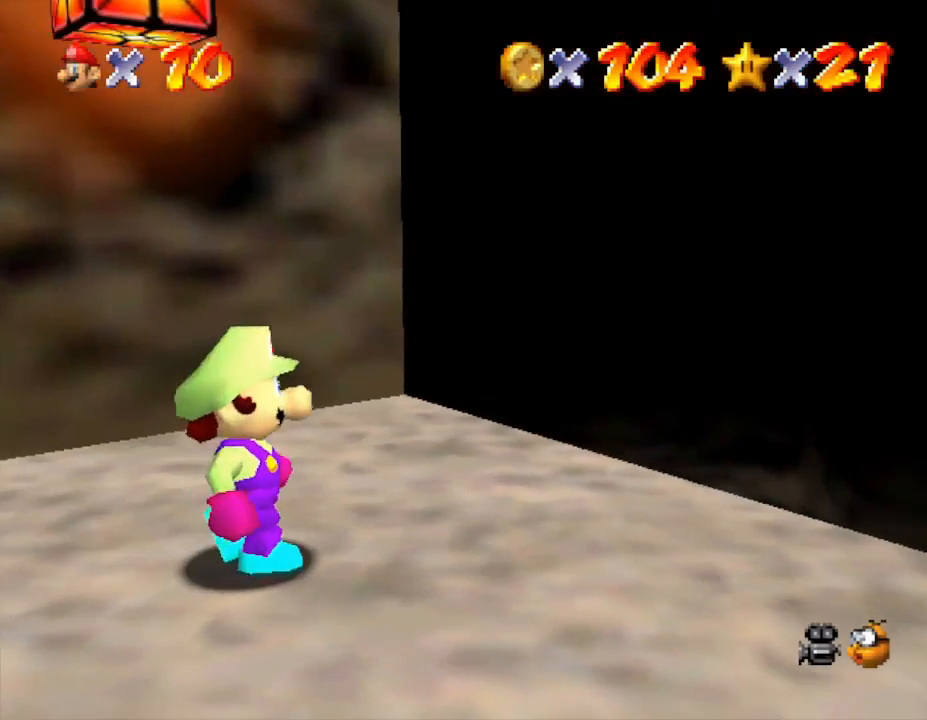
{"buttons": [], "left_stick": "center", "events": [[50, "left_stick", "right"], [217, "C_LEFT", "down"], [250, "left_stick", "center"], [283, "C_LEFT", "up"]]}
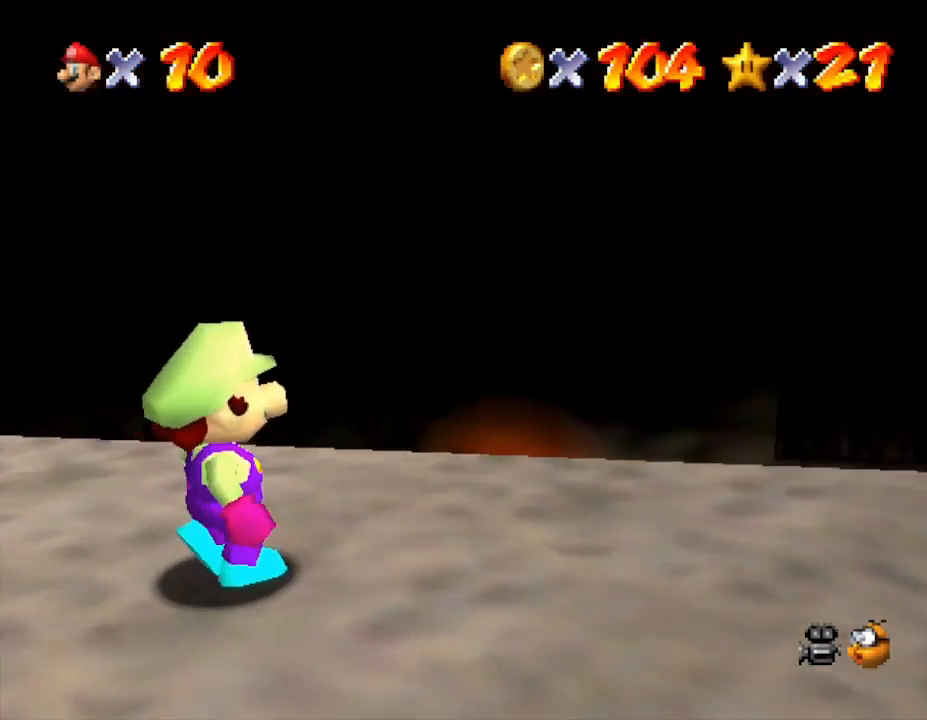
{"buttons": [], "left_stick": "right", "events": [[100, "left_stick", "right"], [167, "C_LEFT", "down"], [283, "C_LEFT", "up"], [333, "left_stick", "center"], [417, "left_stick", "right"]]}
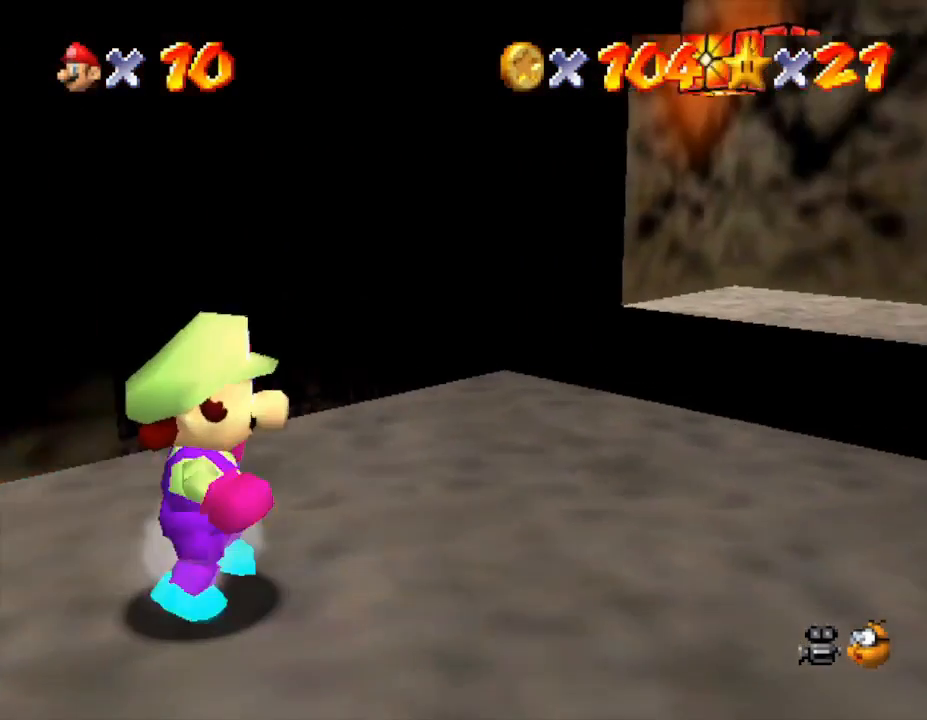
{"buttons": [], "left_stick": "up", "events": [[67, "C_LEFT", "down"], [133, "left_stick", "up-right"], [167, "C_LEFT", "up"], [383, "left_stick", "center"], [450, "left_stick", "up"]]}
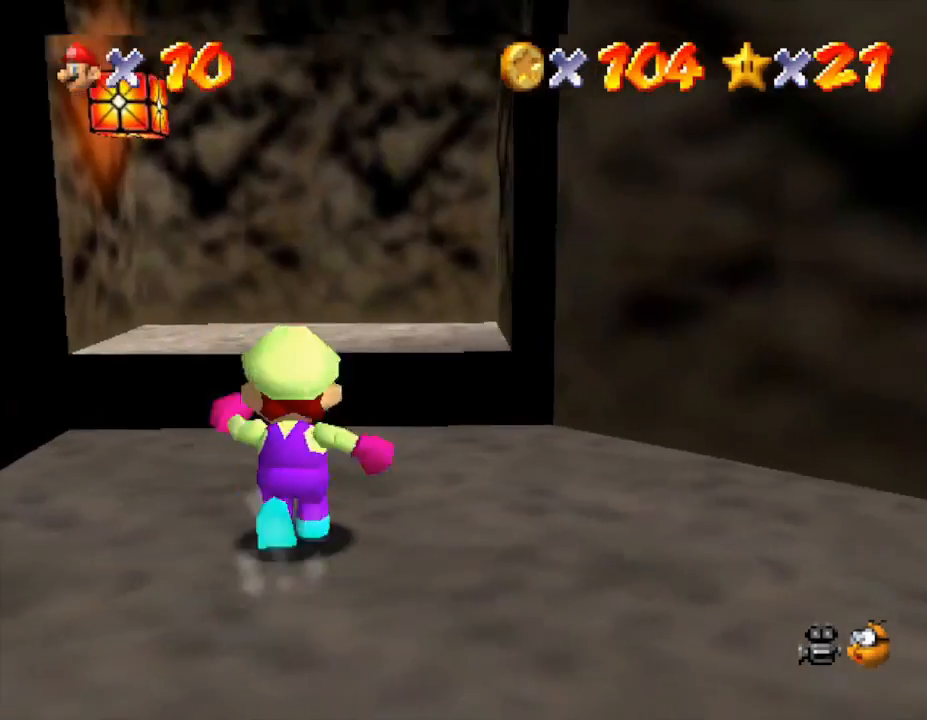
{"buttons": [], "left_stick": "center", "events": [[17, "C_LEFT", "down"], [167, "C_LEFT", "up"], [317, "A", "down"], [383, "left_stick", "center"], [417, "A", "up"]]}
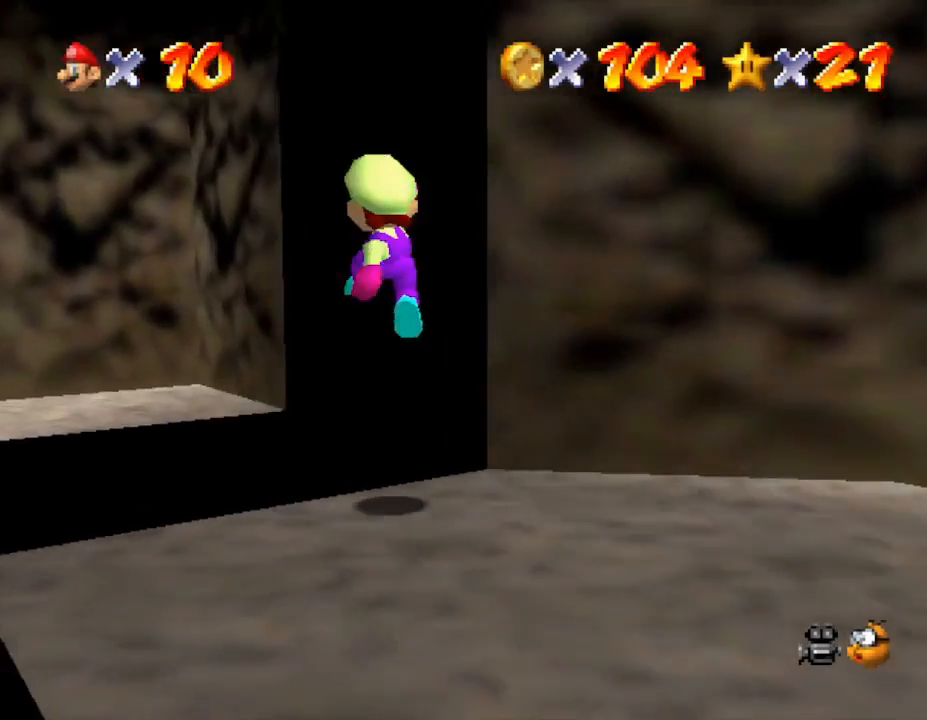
{"buttons": [], "left_stick": "down", "events": [[100, "left_stick", "down-left"], [317, "left_stick", "down"]]}
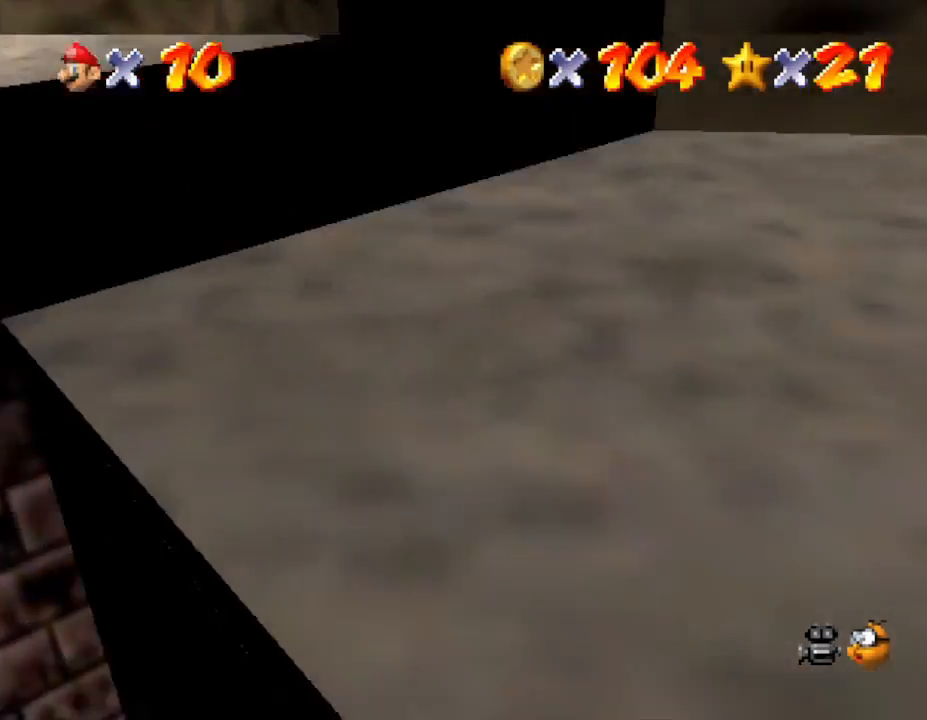
{"buttons": [], "left_stick": "up-left", "events": [[50, "left_stick", "right"], [183, "B", "down"], [317, "B", "up"], [333, "left_stick", "up"], [433, "left_stick", "up-left"]]}
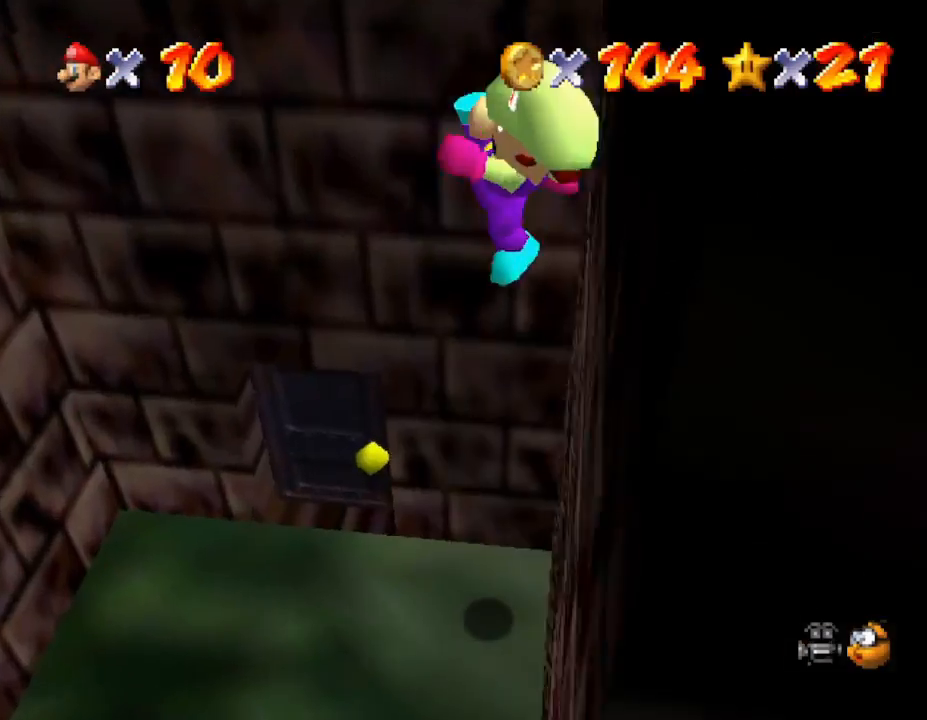
{"buttons": [], "left_stick": "up-left", "events": []}
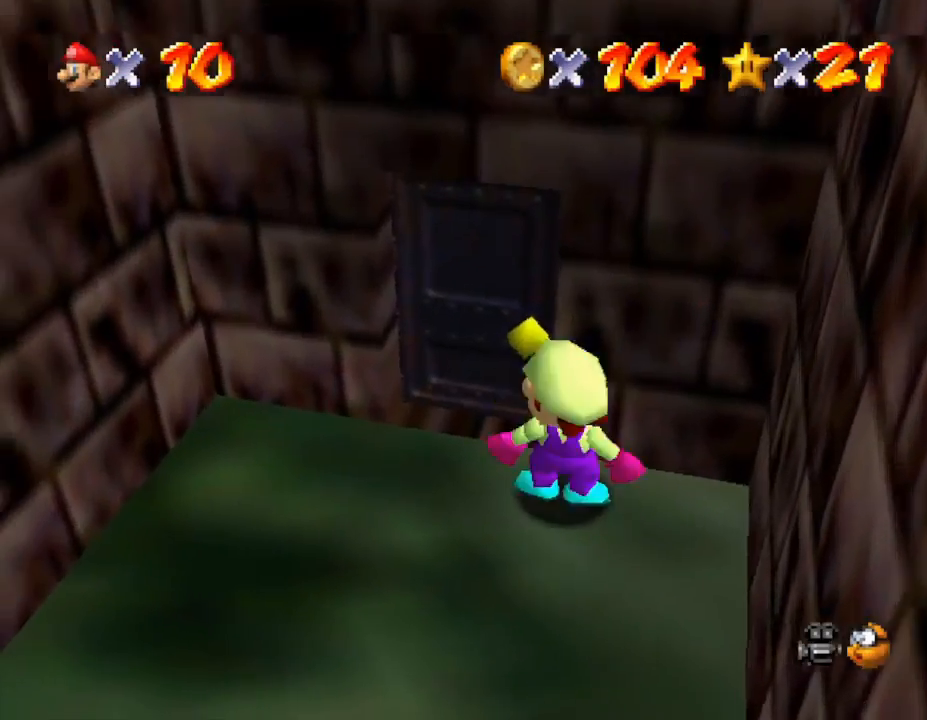
{"buttons": [], "left_stick": "up-left", "events": [[83, "left_stick", "up"], [450, "left_stick", "up-left"]]}
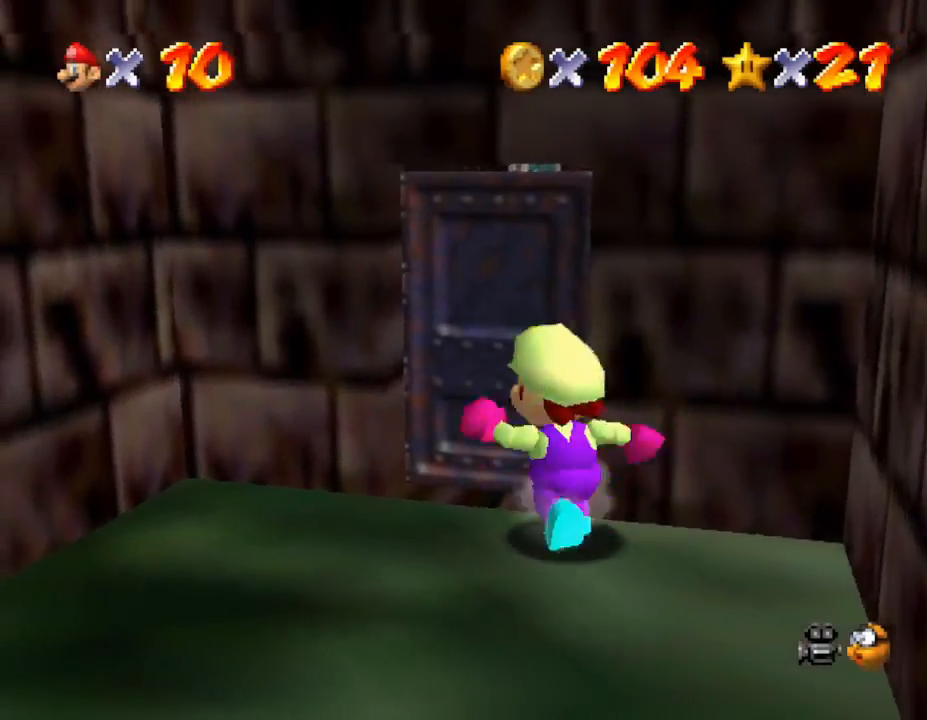
{"buttons": [], "left_stick": "up", "events": [[233, "left_stick", "up"]]}
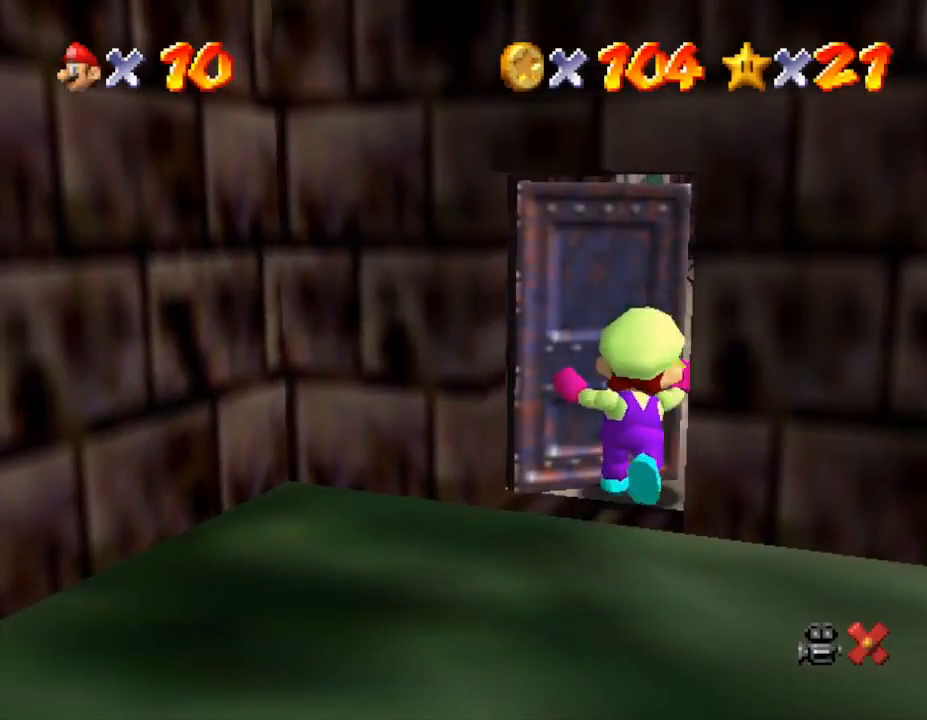
{"buttons": [], "left_stick": "center", "events": [[133, "left_stick", "center"]]}
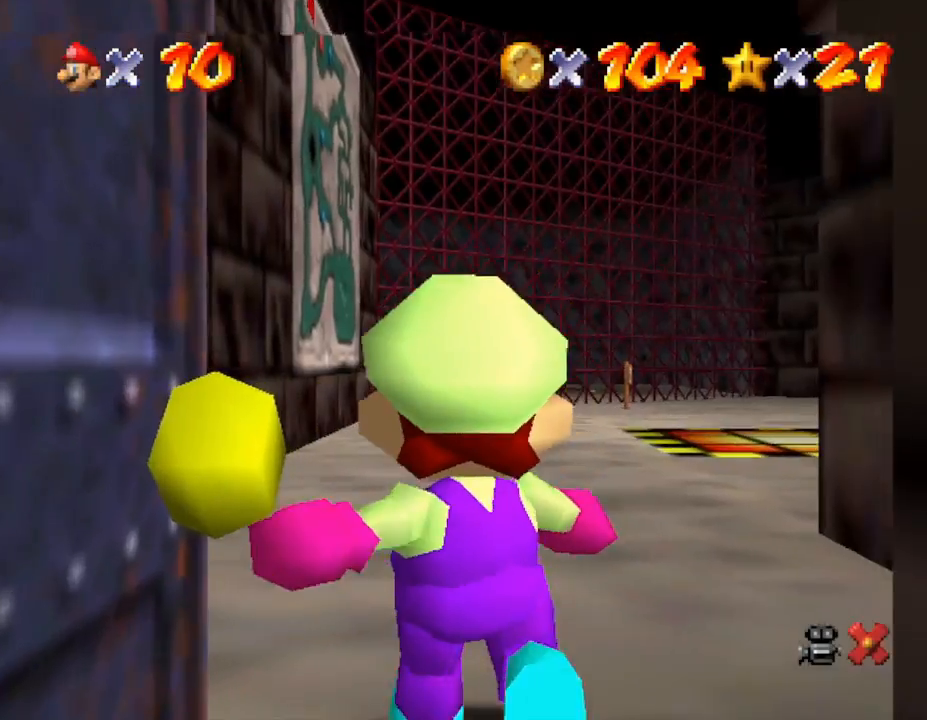
{"buttons": [], "left_stick": "up", "events": [[267, "left_stick", "up-right"], [450, "left_stick", "up"]]}
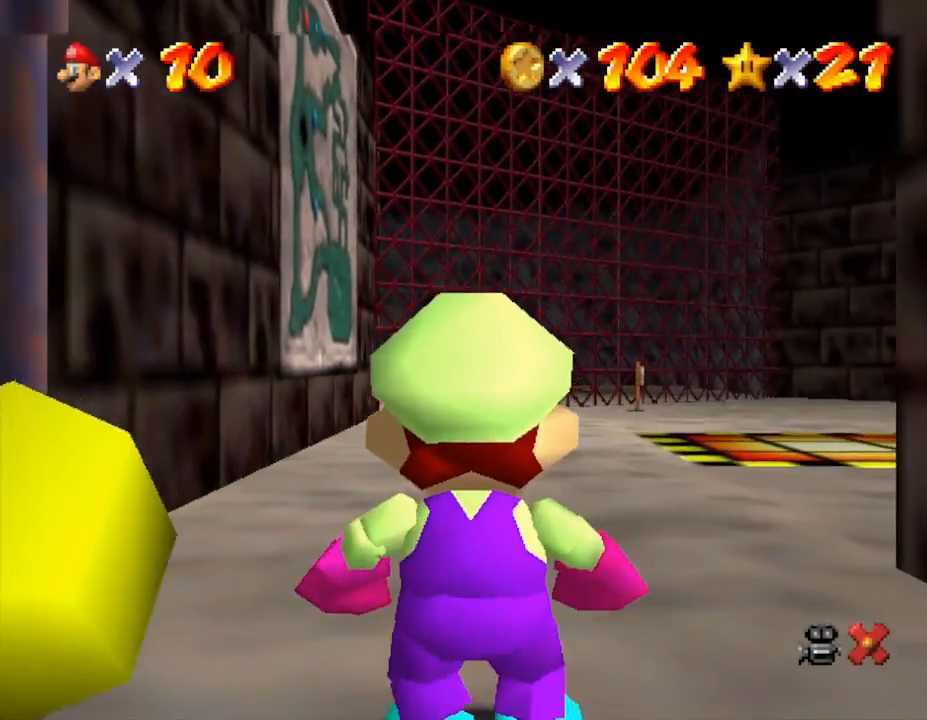
{"buttons": [], "left_stick": "up-right", "events": [[350, "left_stick", "up-right"]]}
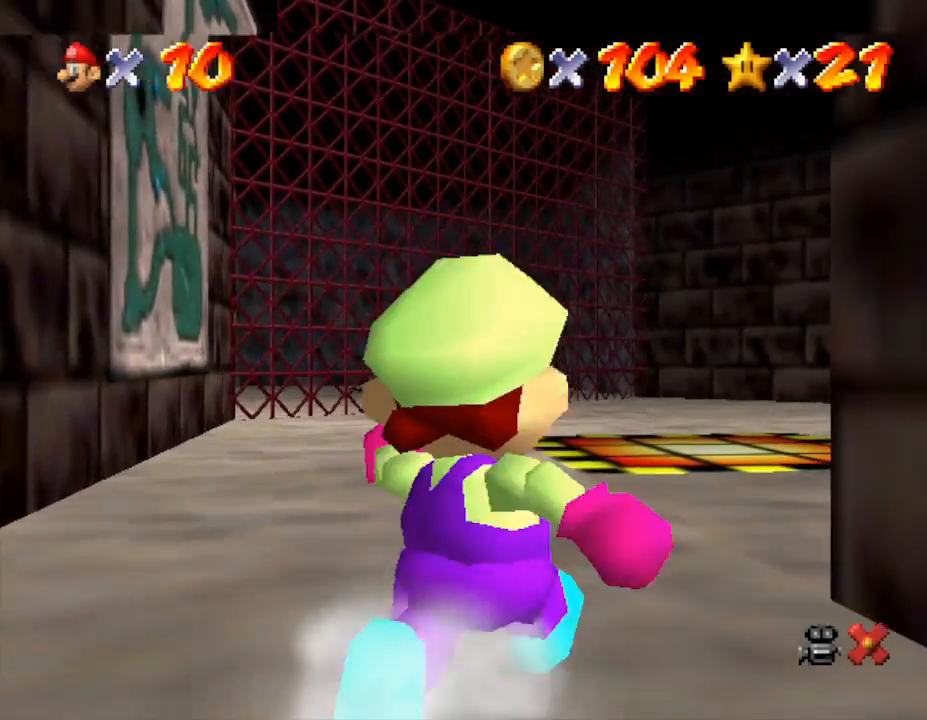
{"buttons": ["Z"], "left_stick": "up", "events": [[33, "left_stick", "up"], [500, "Z", "down"]]}
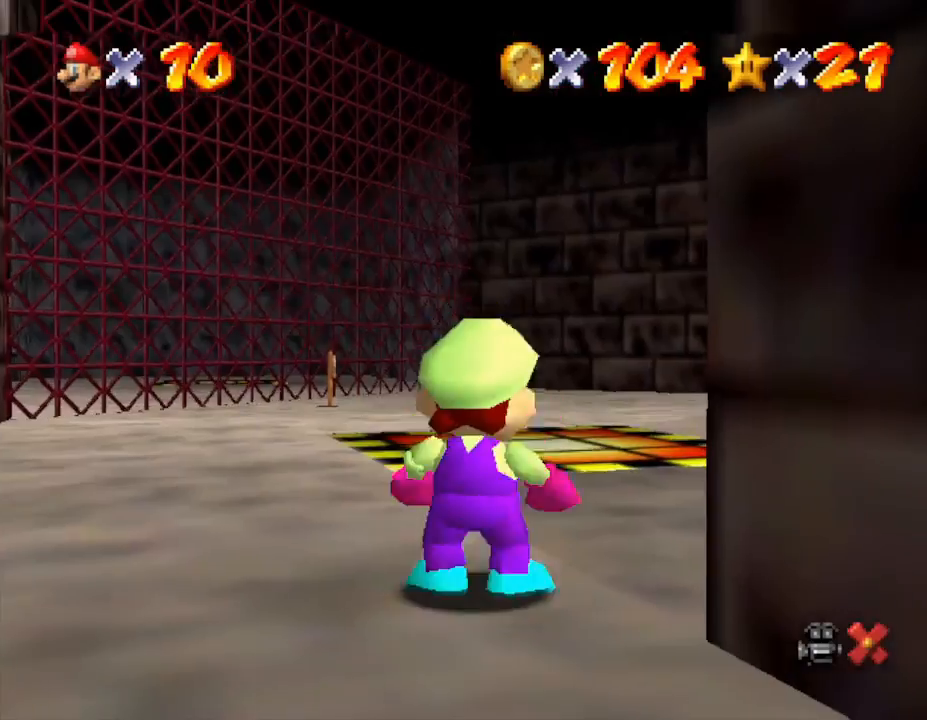
{"buttons": [], "left_stick": "up", "events": [[100, "A", "down"], [317, "A", "up"], [417, "Z", "up"]]}
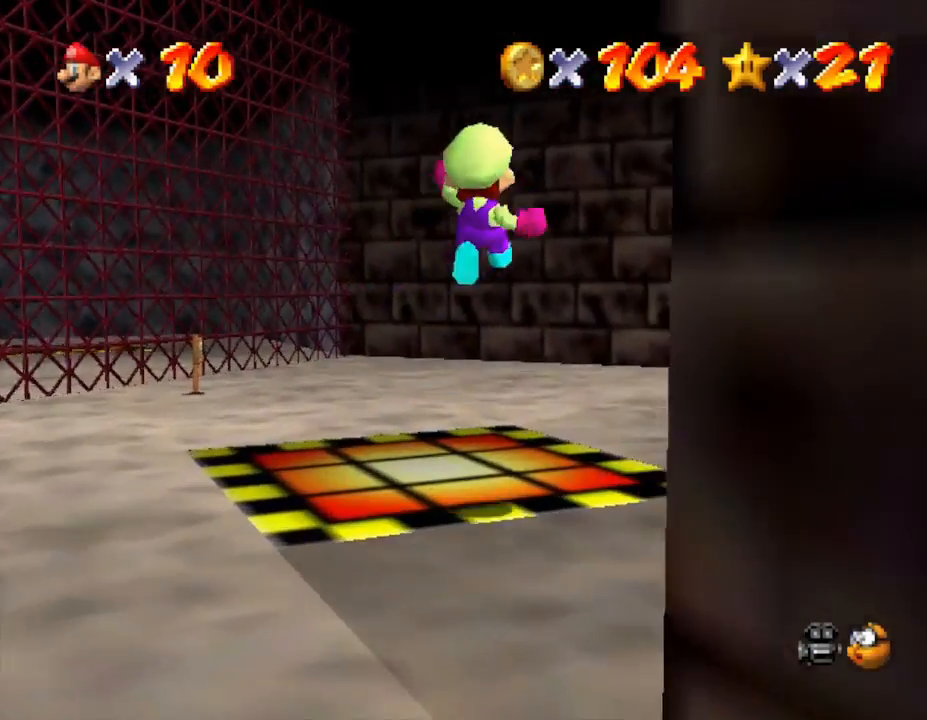
{"buttons": ["C_LEFT"], "left_stick": "down-right", "events": [[33, "left_stick", "center"], [283, "left_stick", "down-right"], [417, "C_LEFT", "down"]]}
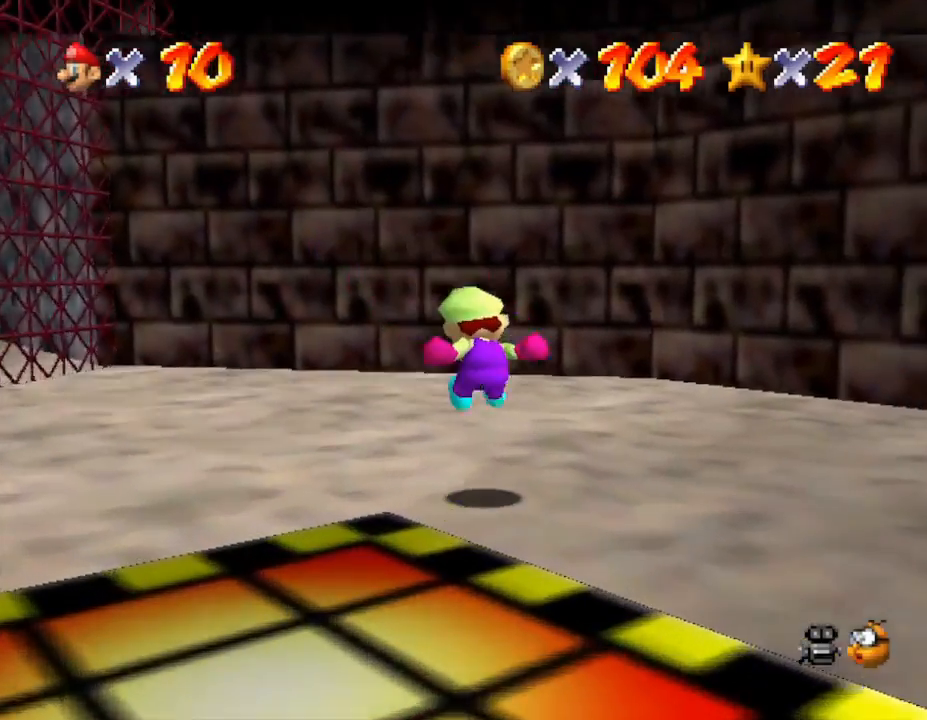
{"buttons": ["C_LEFT"], "left_stick": "right", "events": [[83, "C_LEFT", "up"], [183, "C_LEFT", "down"], [333, "C_LEFT", "up"], [400, "left_stick", "right"], [467, "C_LEFT", "down"]]}
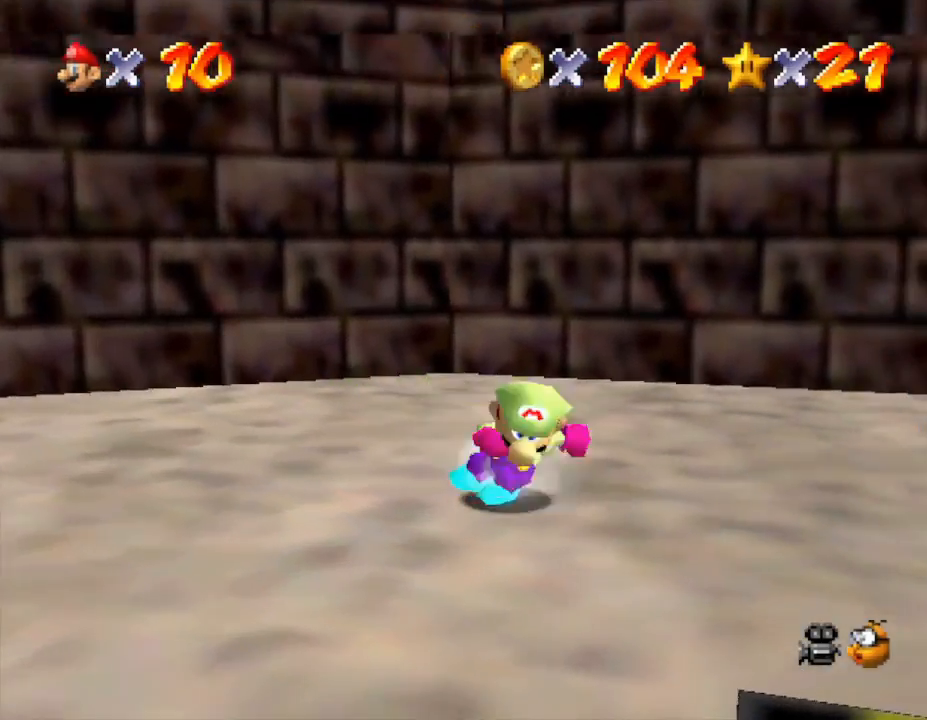
{"buttons": [], "left_stick": "up-right", "events": [[117, "C_LEFT", "up"], [217, "left_stick", "up-right"]]}
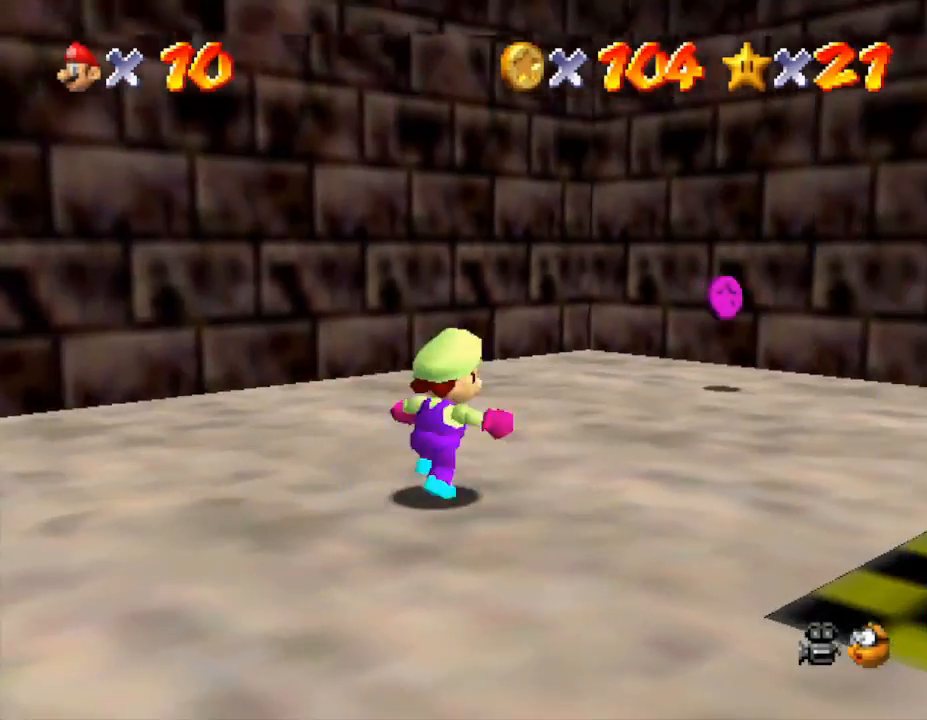
{"buttons": [], "left_stick": "up-right", "events": []}
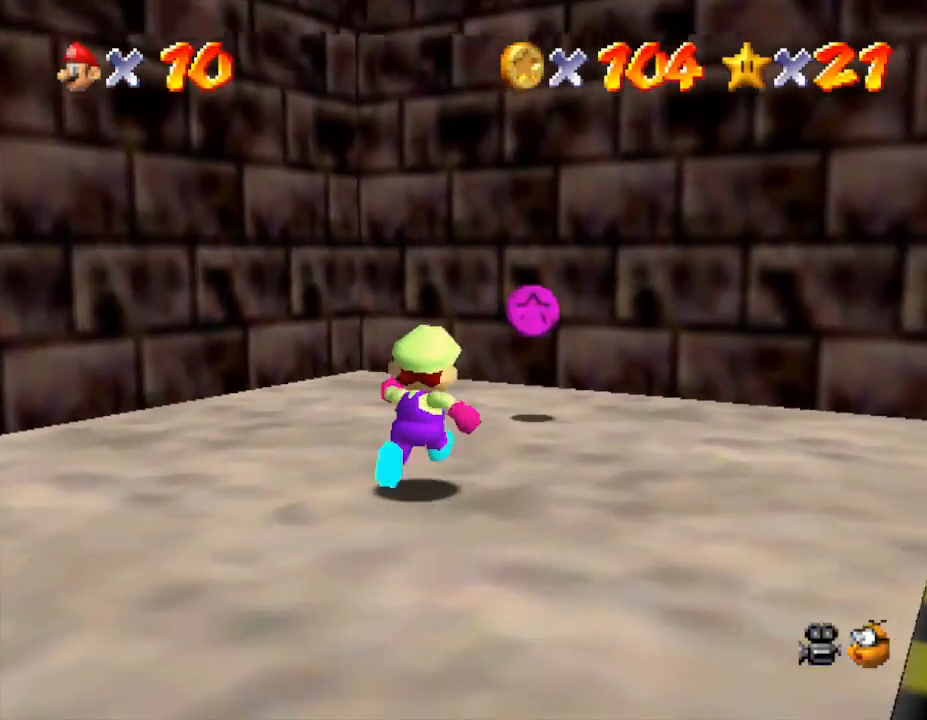
{"buttons": ["C_LEFT"], "left_stick": "right", "events": [[350, "C_LEFT", "down"], [417, "left_stick", "right"]]}
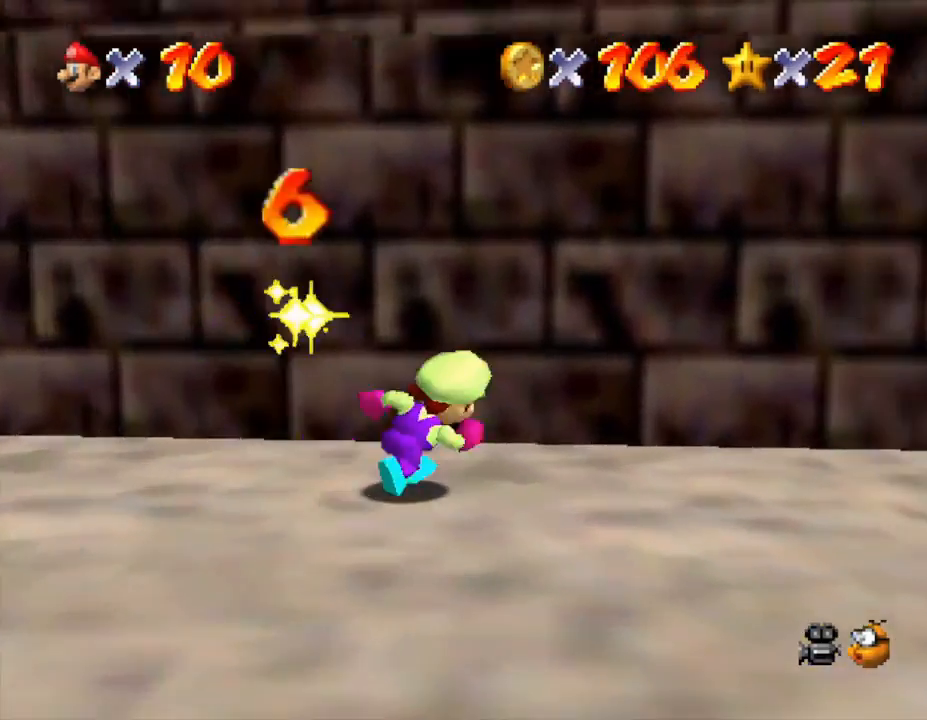
{"buttons": [], "left_stick": "center", "events": [[33, "left_stick", "down-right"], [83, "C_LEFT", "up"], [250, "C_LEFT", "down"], [367, "C_LEFT", "up"], [367, "left_stick", "center"]]}
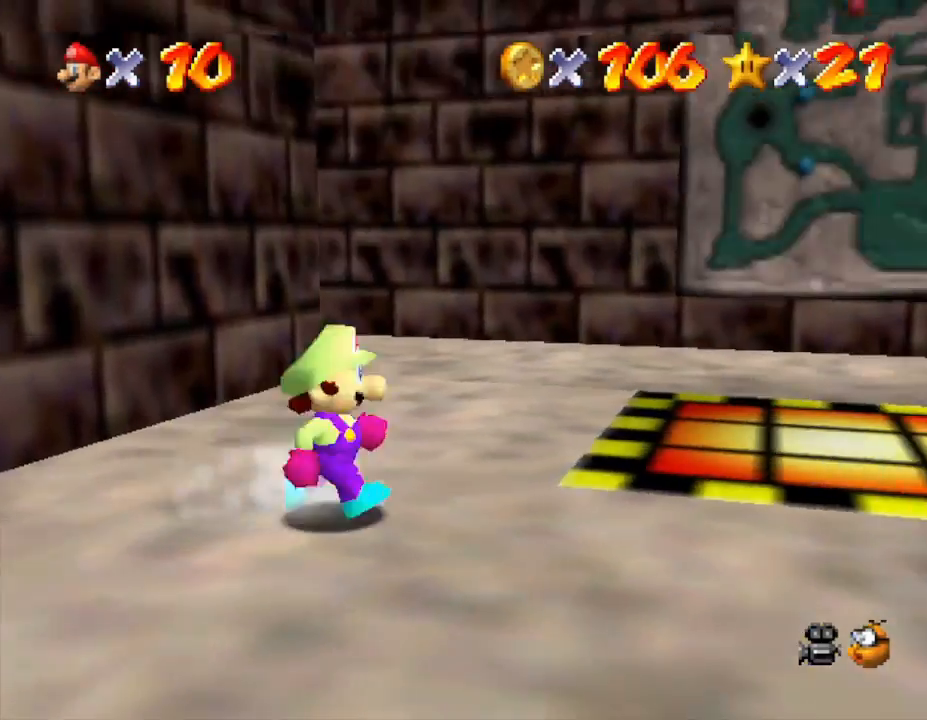
{"buttons": [], "left_stick": "up", "events": [[33, "left_stick", "right"], [250, "C_LEFT", "down"], [267, "left_stick", "up-right"], [433, "C_LEFT", "up"], [500, "left_stick", "up"]]}
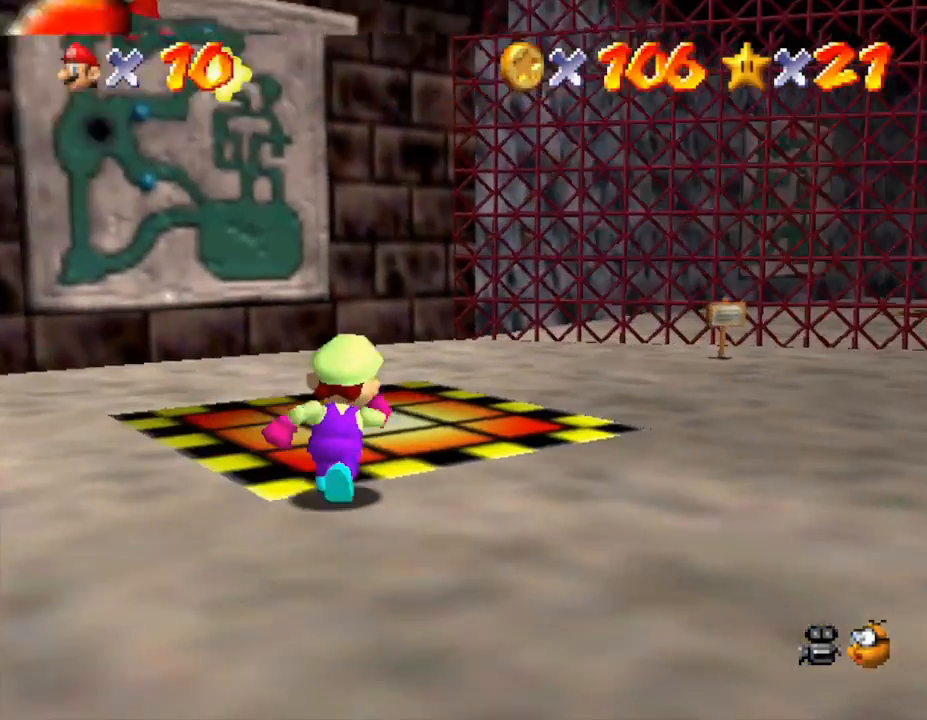
{"buttons": [], "left_stick": "center", "events": [[300, "left_stick", "center"]]}
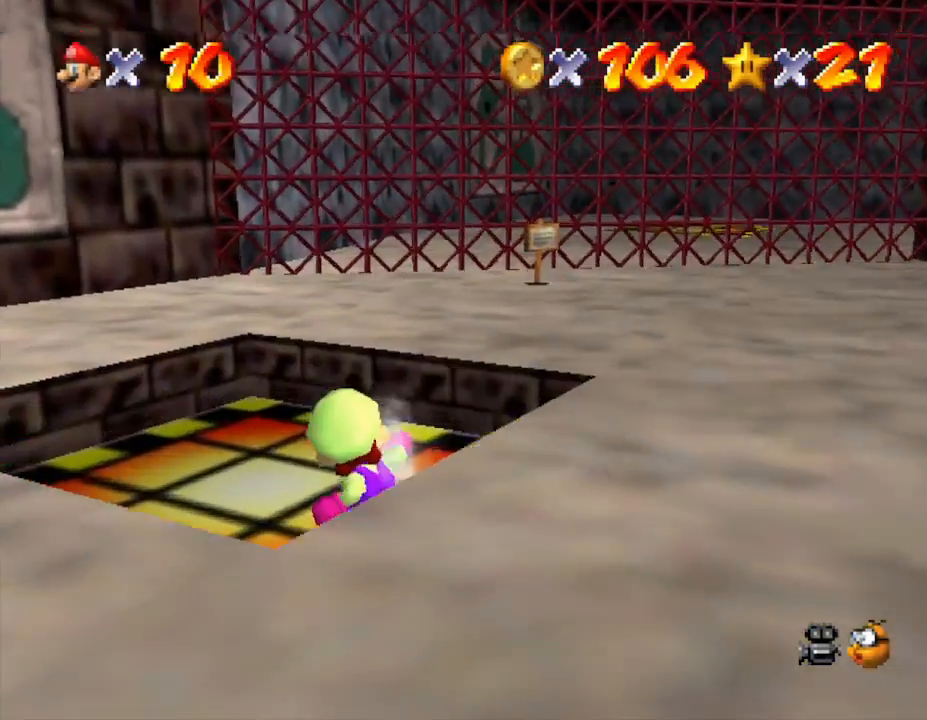
{"buttons": [], "left_stick": "center", "events": []}
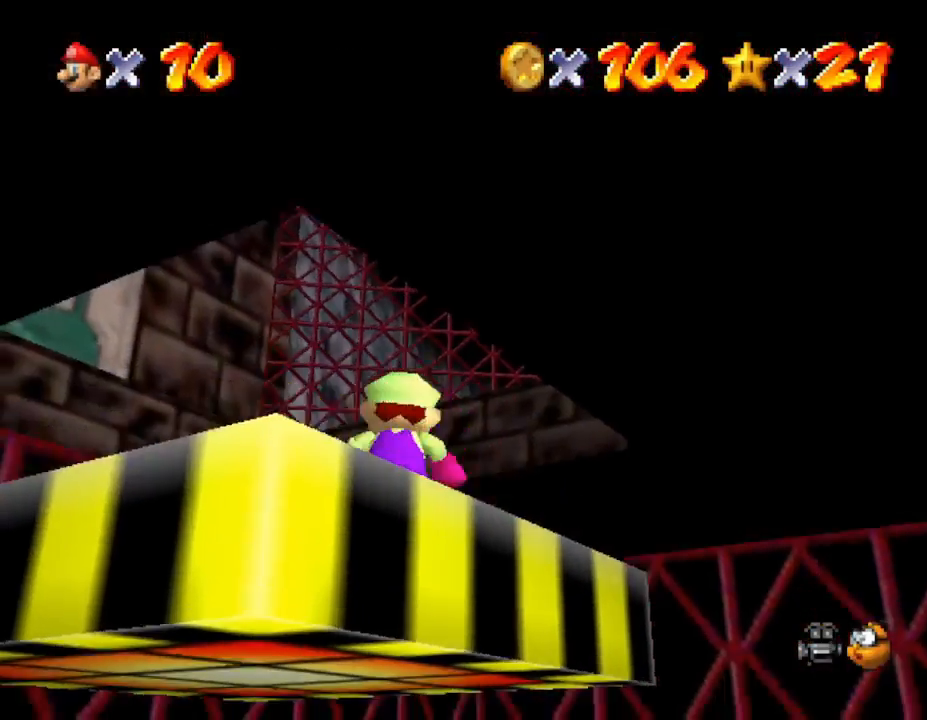
{"buttons": [], "left_stick": "right", "events": [[333, "left_stick", "right"]]}